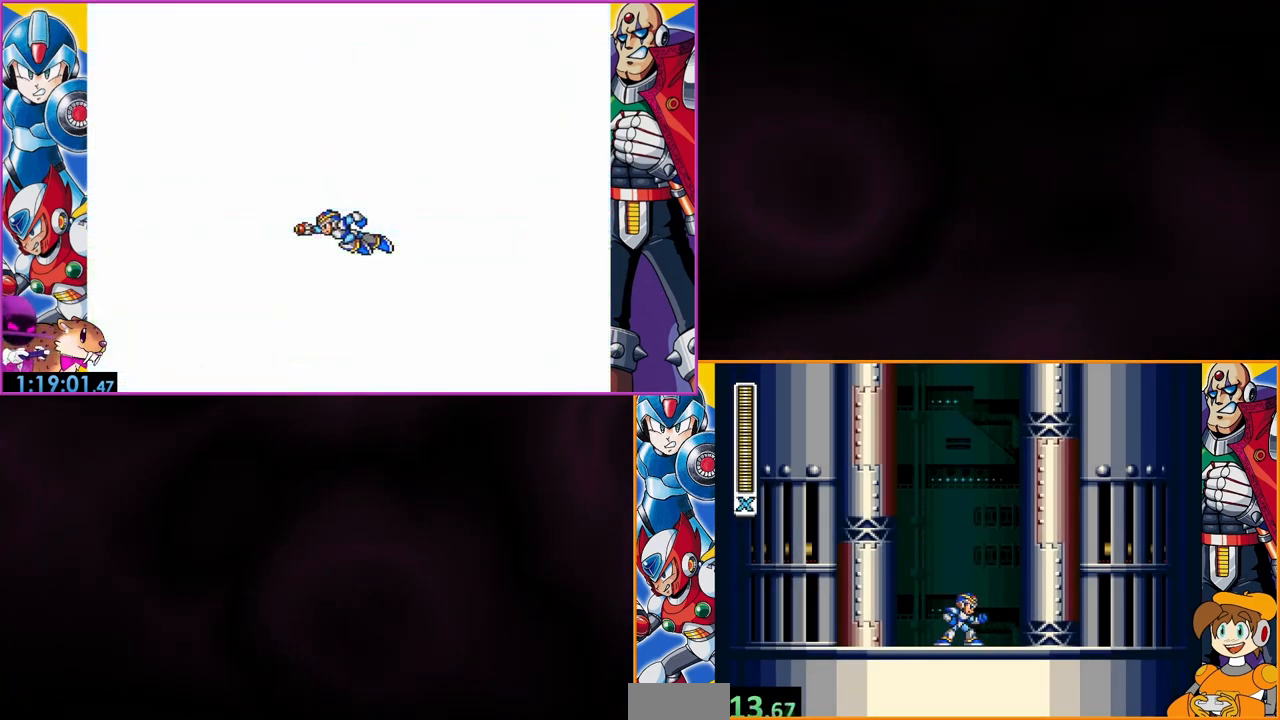
Gameplay with a controller (Nintendo layout); each line is a JSON object with the inputs held at the frame after it. "events" lists button and stick changes between this image and that frame as [ms after this image, input, new state], when the widget could be followed in between. Not read: DPAD_RIGHT L3 R3.
{"buttons": [], "events": [[33, "START", "down"], [233, "START", "up"]]}
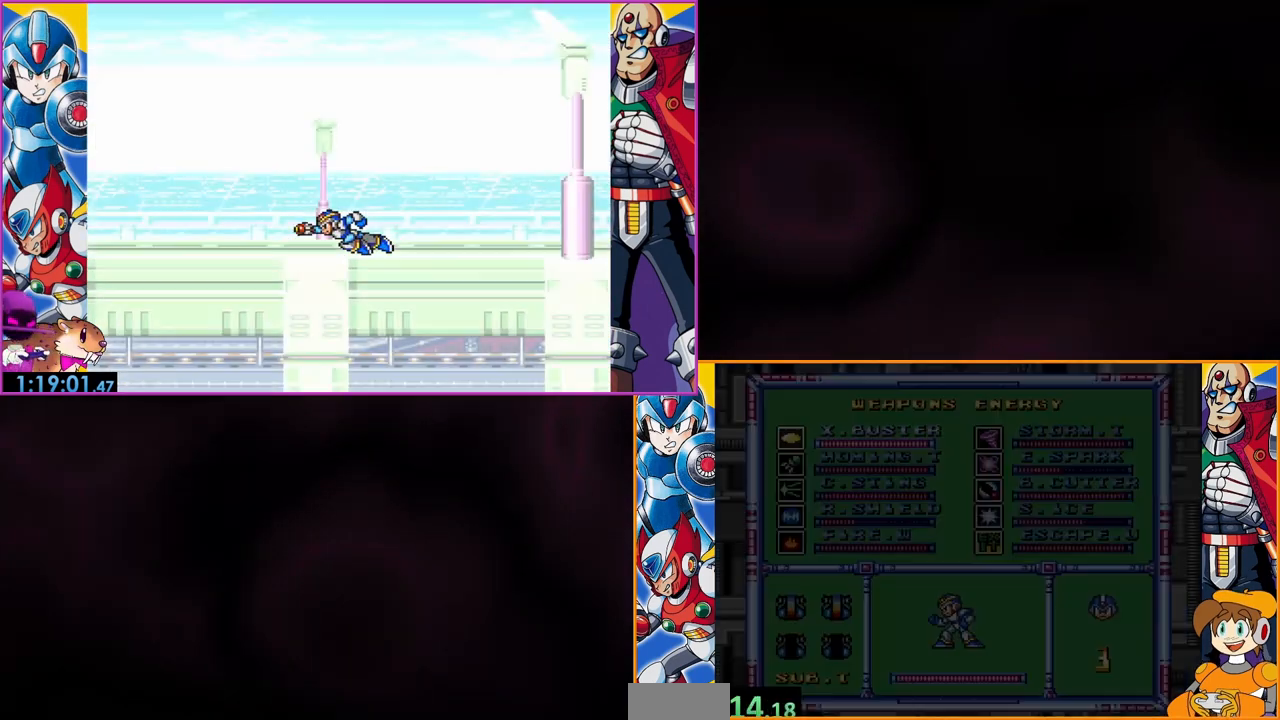
{"buttons": [], "events": []}
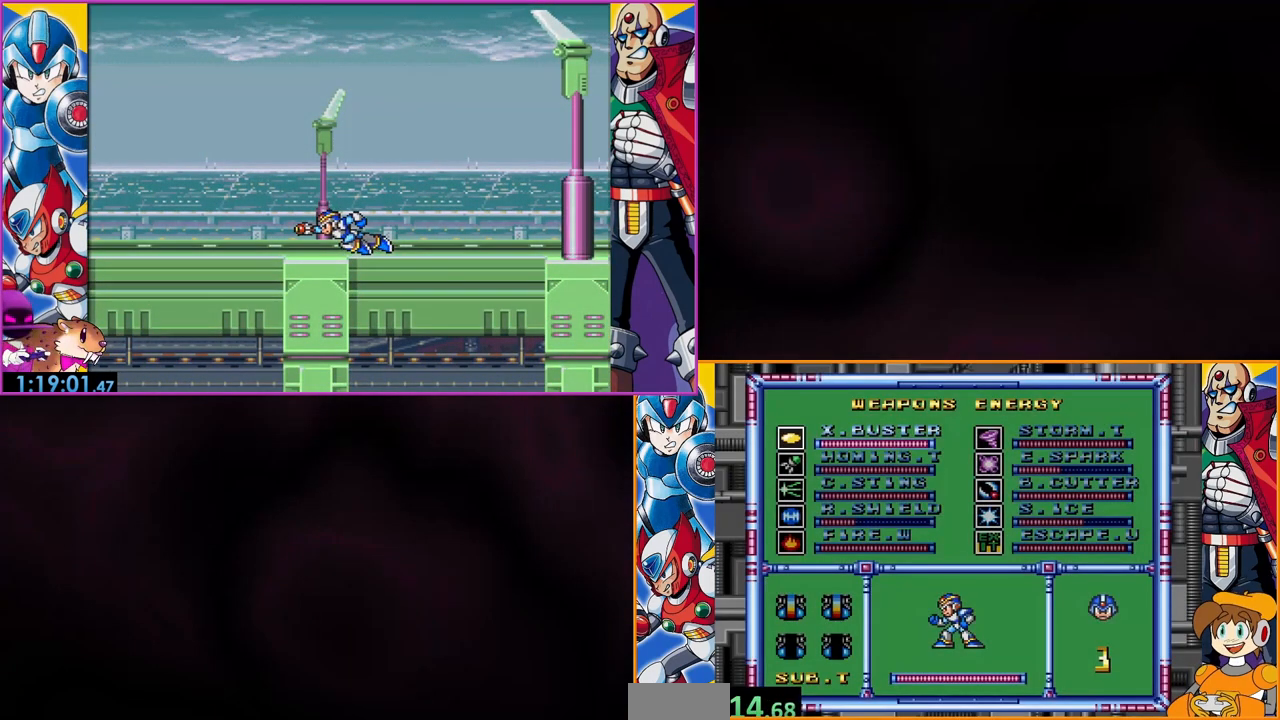
{"buttons": [], "events": []}
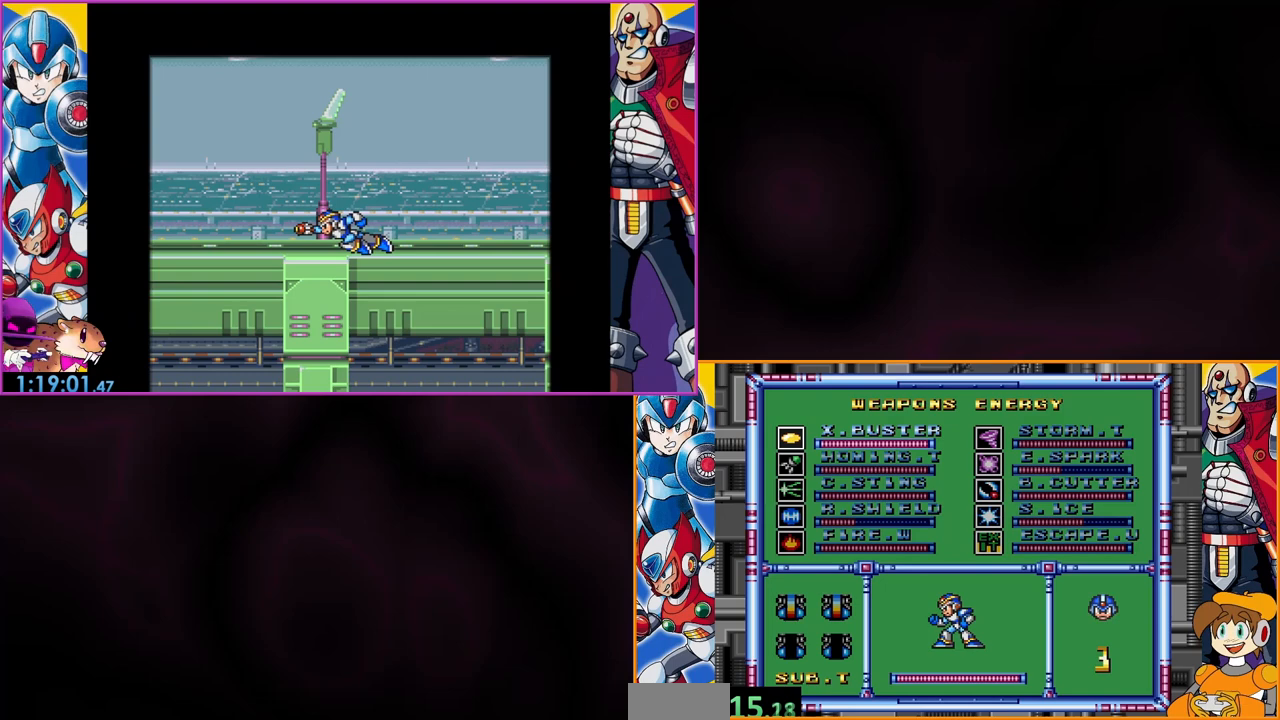
{"buttons": [], "events": [[33, "DPAD_DOWN", "down"], [100, "DPAD_DOWN", "up"], [267, "DPAD_DOWN", "down"], [367, "DPAD_DOWN", "up"]]}
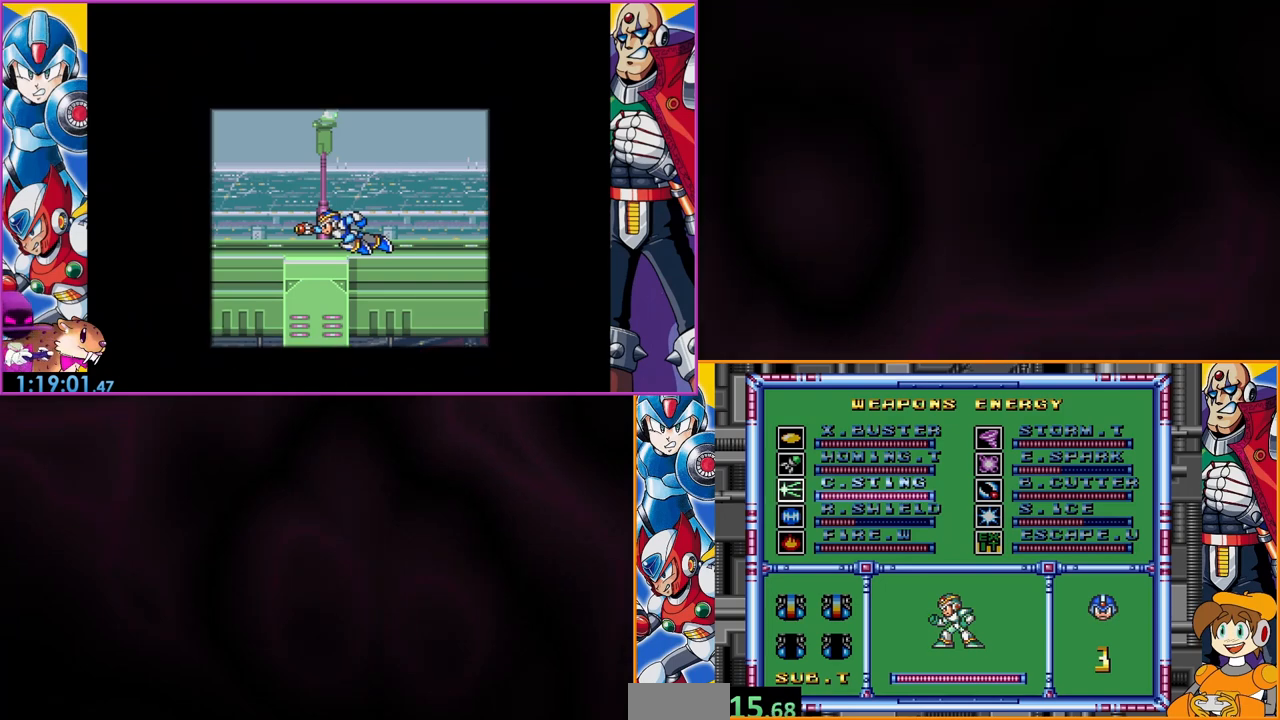
{"buttons": ["B"], "events": [[133, "DPAD_DOWN", "down"], [267, "DPAD_DOWN", "up"], [467, "B", "down"]]}
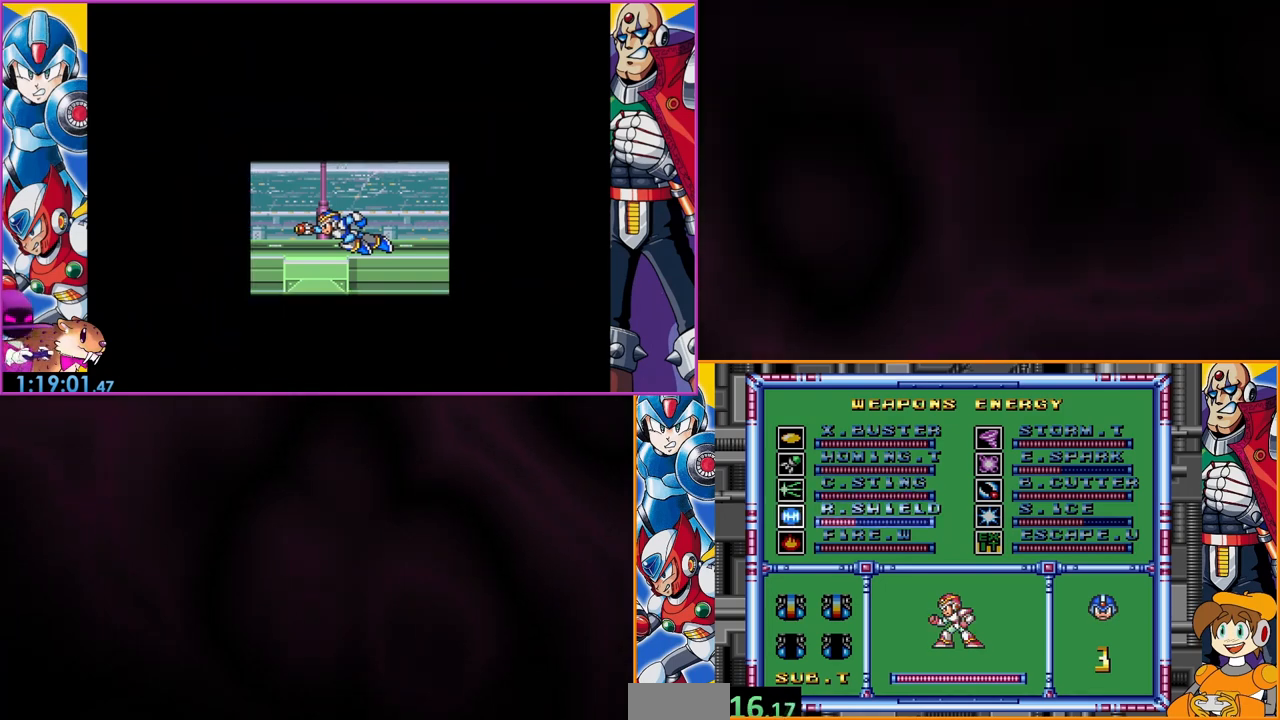
{"buttons": [], "events": [[100, "B", "up"], [367, "START", "down"], [500, "START", "up"]]}
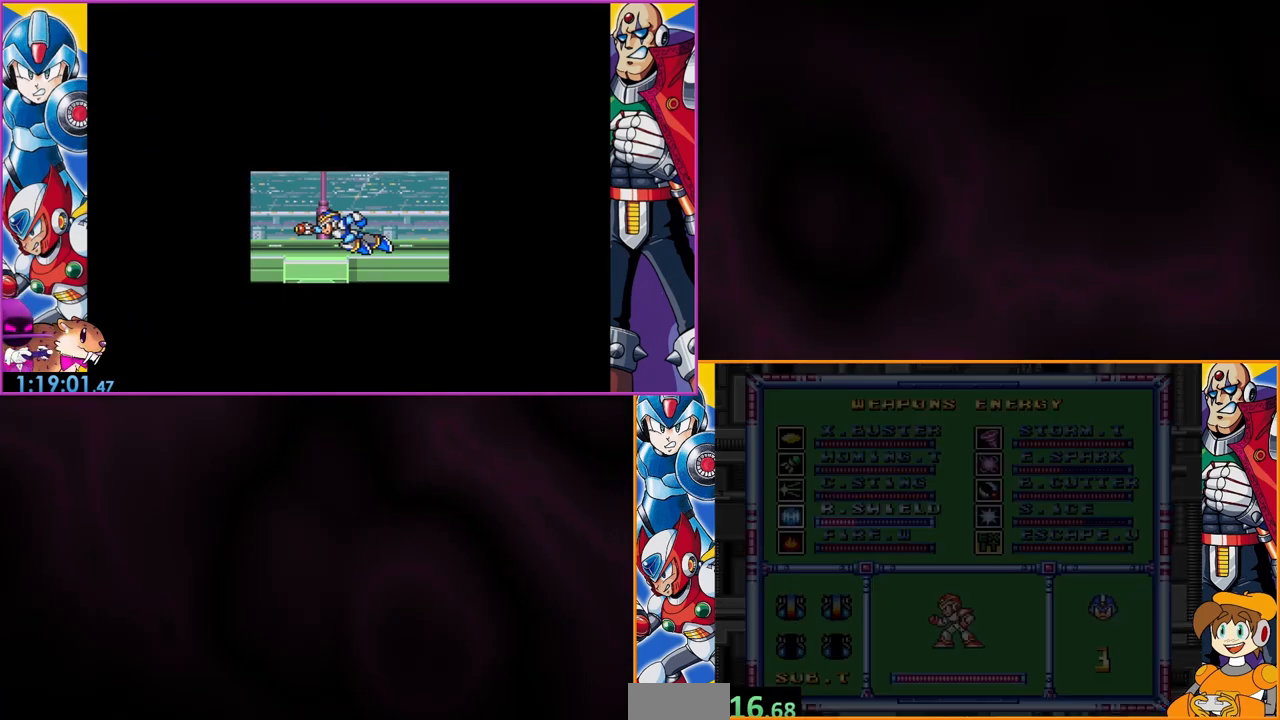
{"buttons": ["Y"], "events": [[467, "Y", "down"]]}
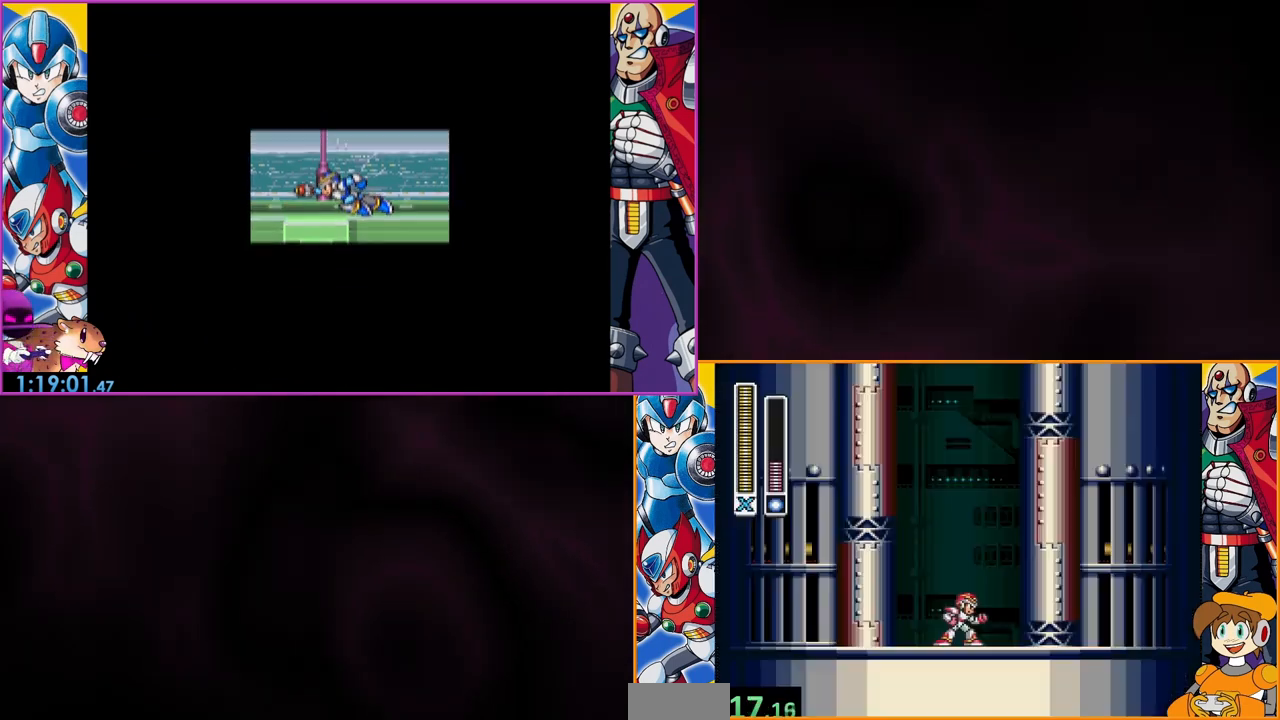
{"buttons": ["Y"], "events": []}
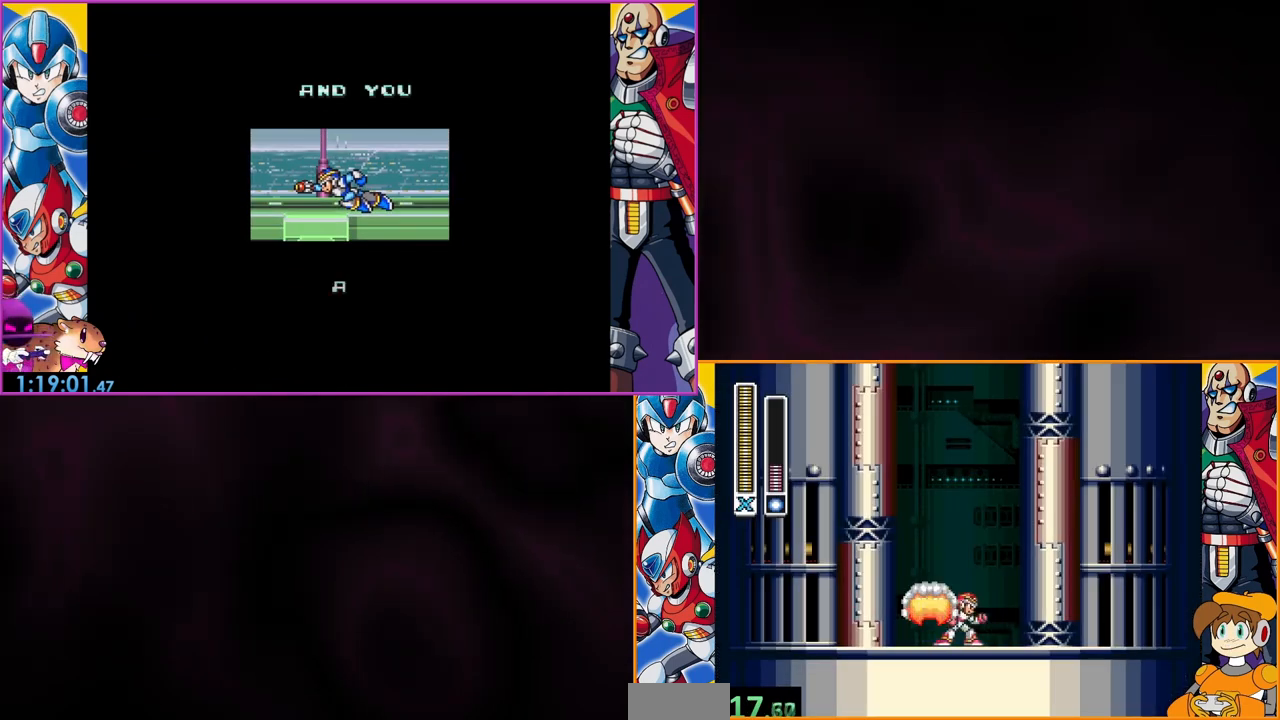
{"buttons": ["Y"], "events": []}
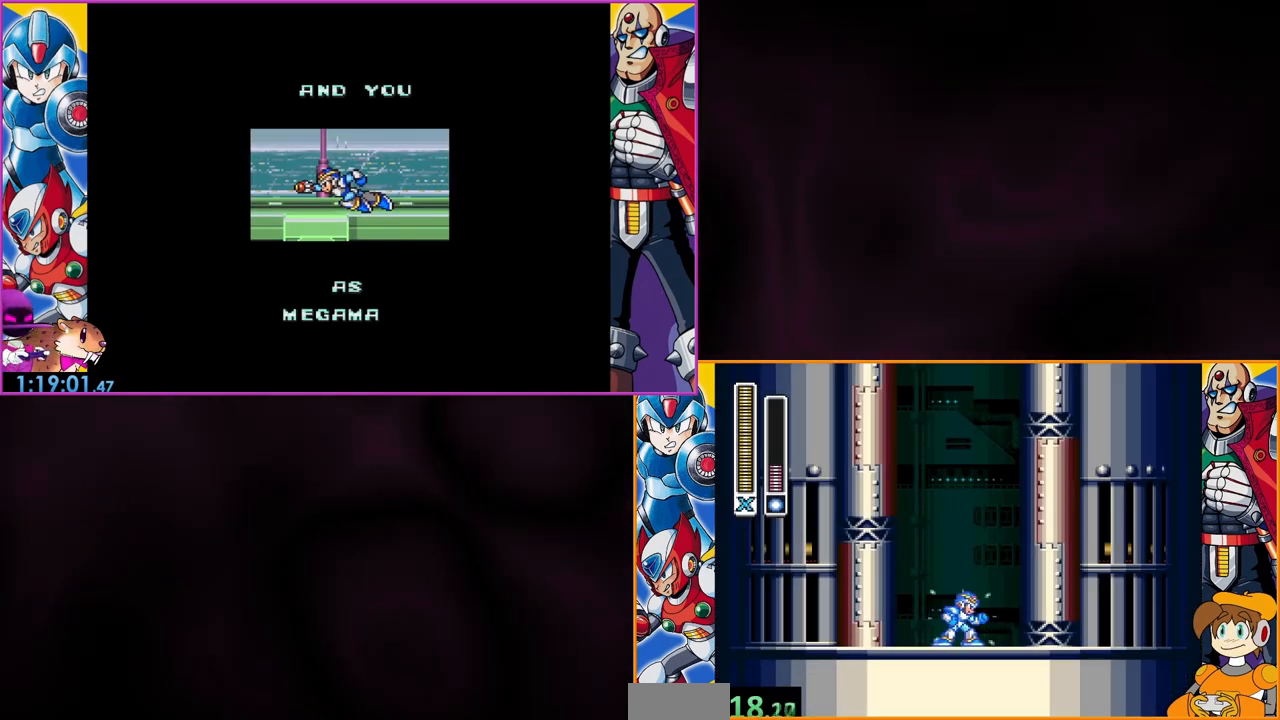
{"buttons": ["Y"], "events": []}
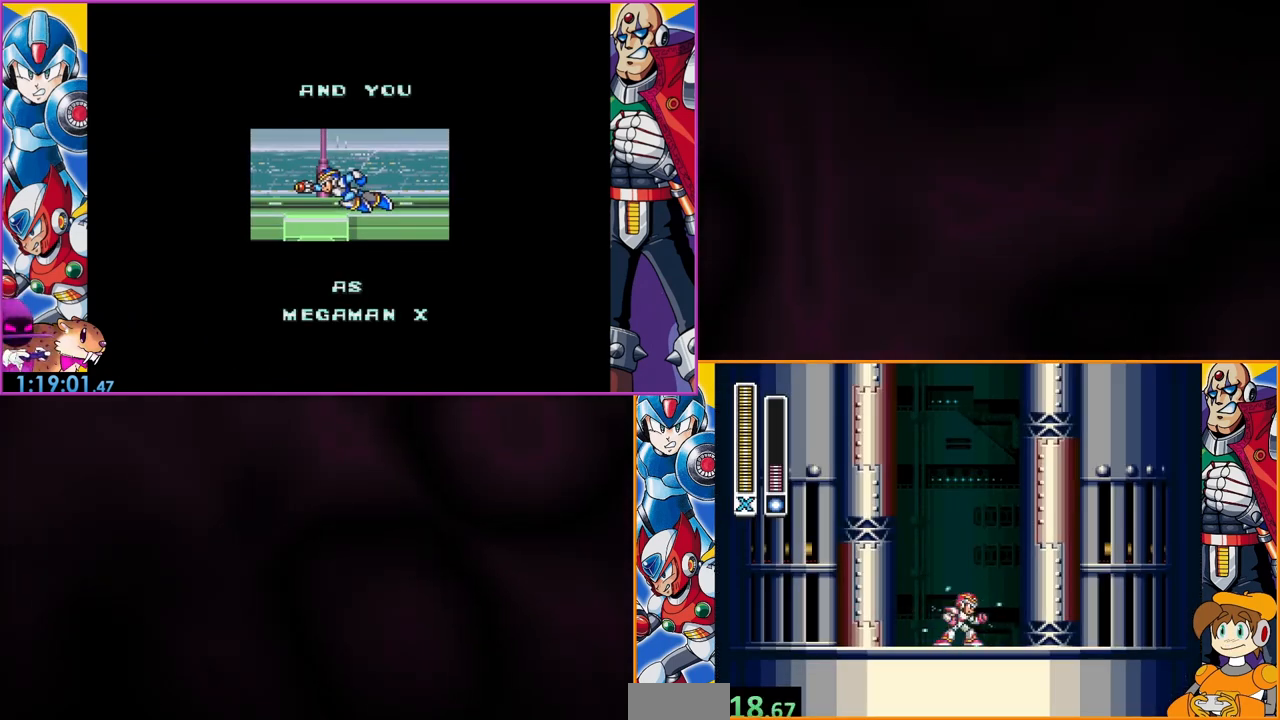
{"buttons": ["Y"], "events": []}
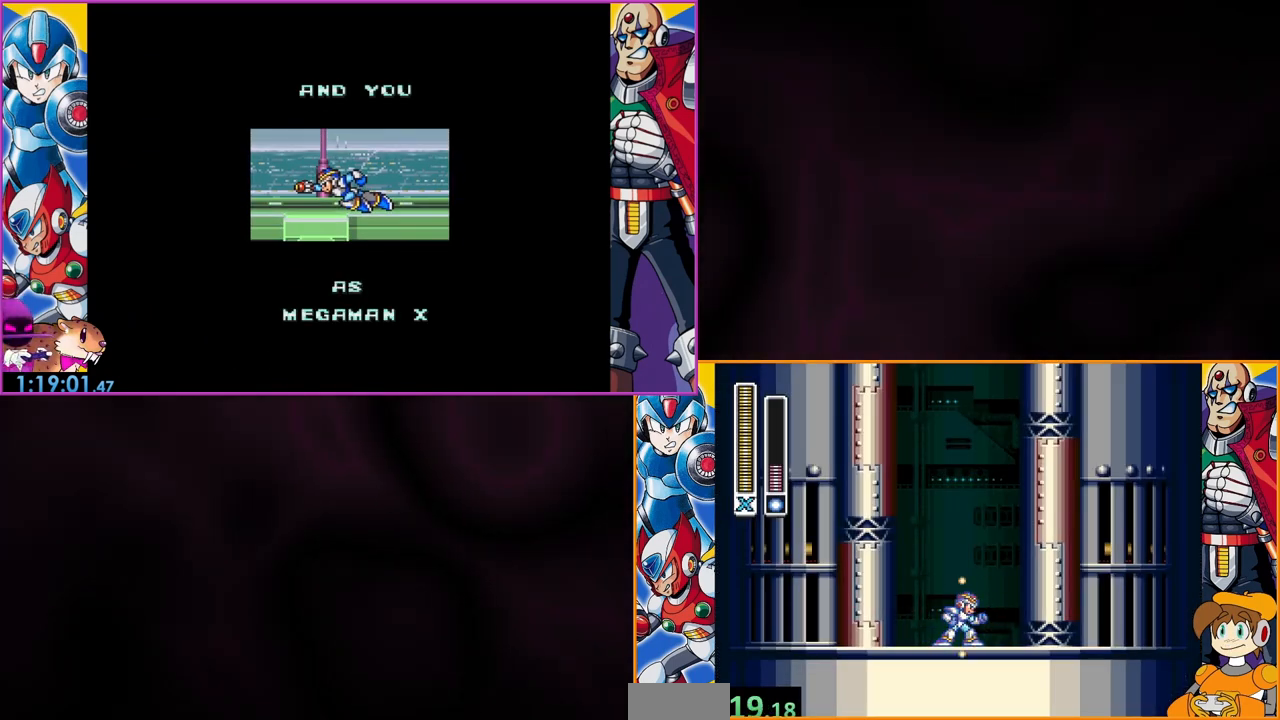
{"buttons": ["Y"], "events": []}
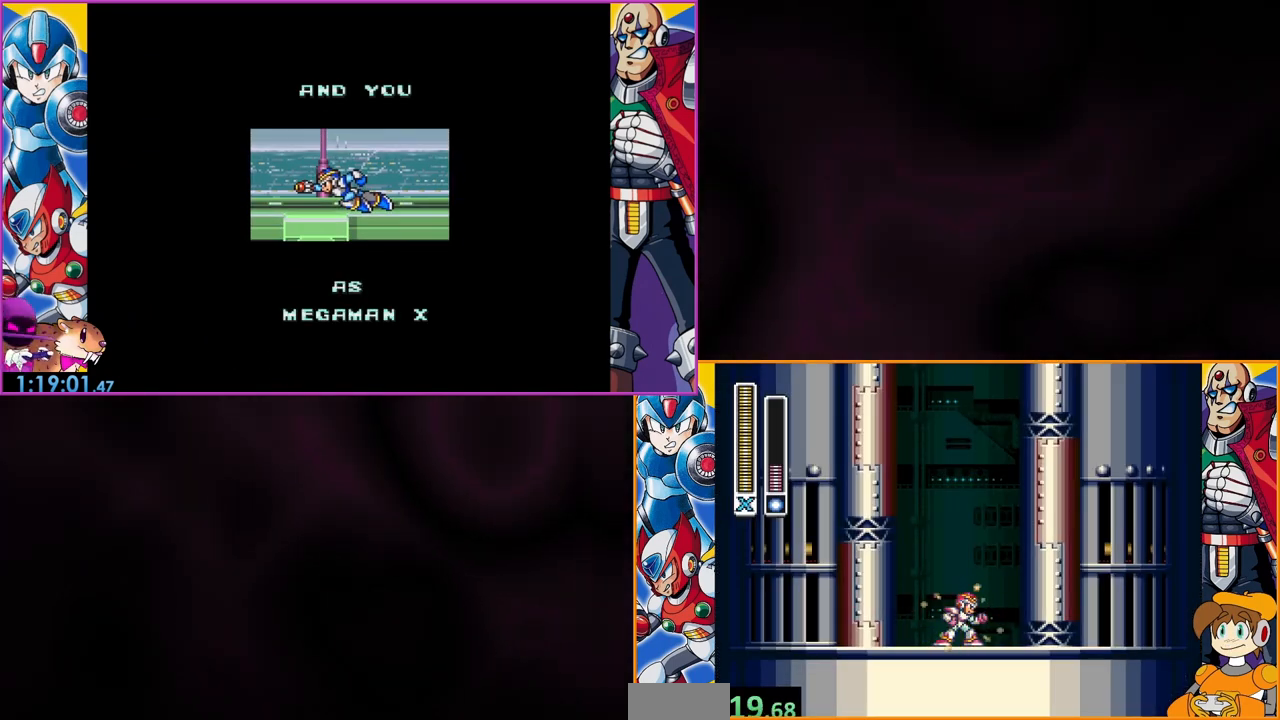
{"buttons": ["Y"], "events": []}
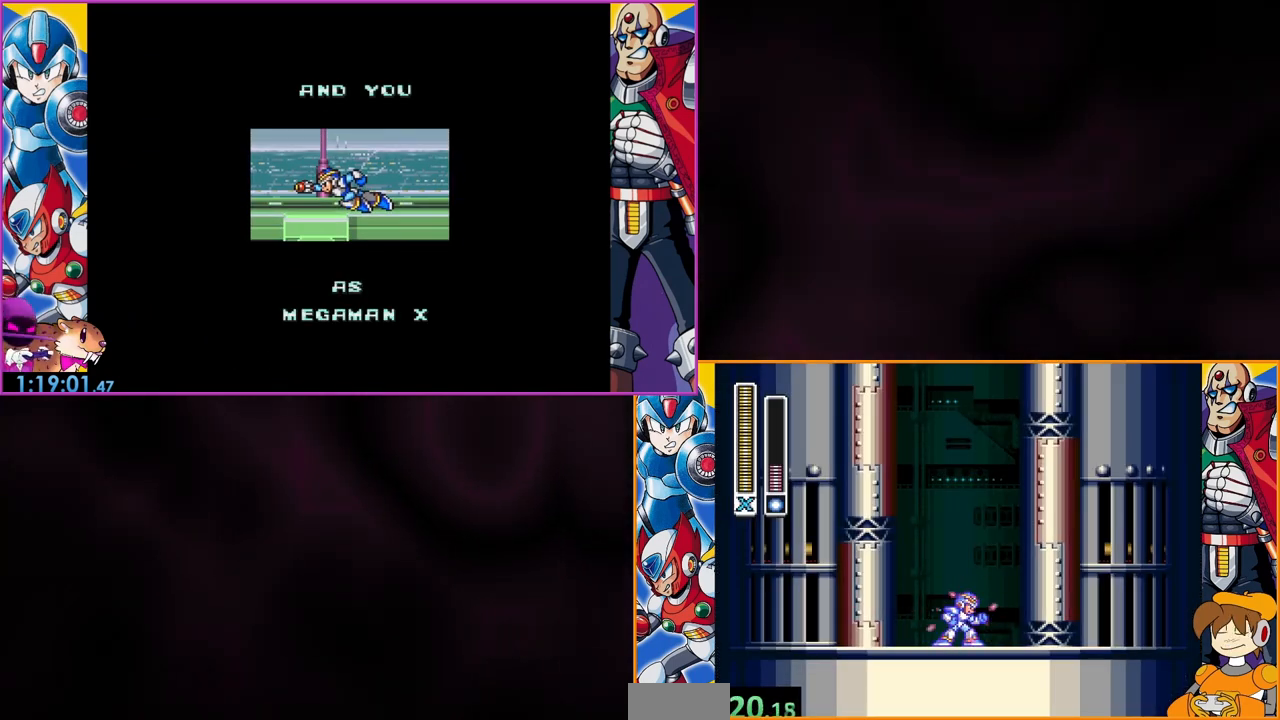
{"buttons": ["Y"], "events": []}
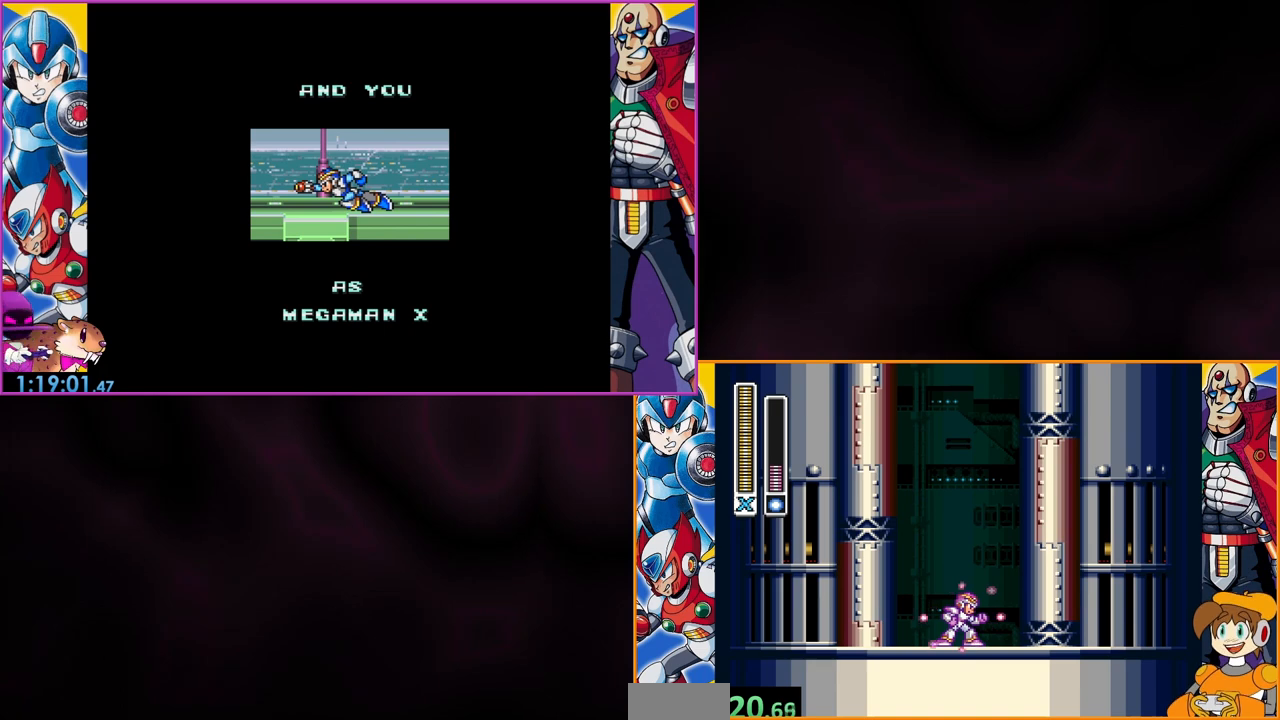
{"buttons": ["Y"], "events": []}
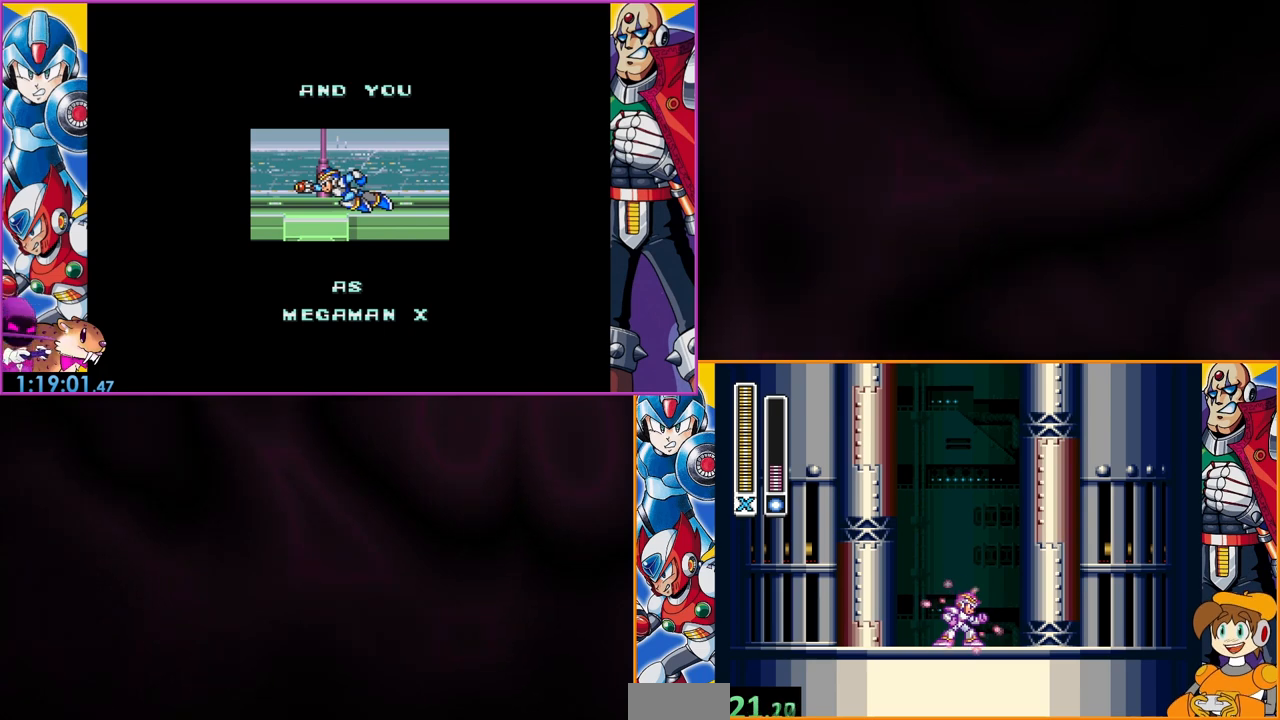
{"buttons": ["B"], "events": [[100, "Y", "up"], [467, "B", "down"]]}
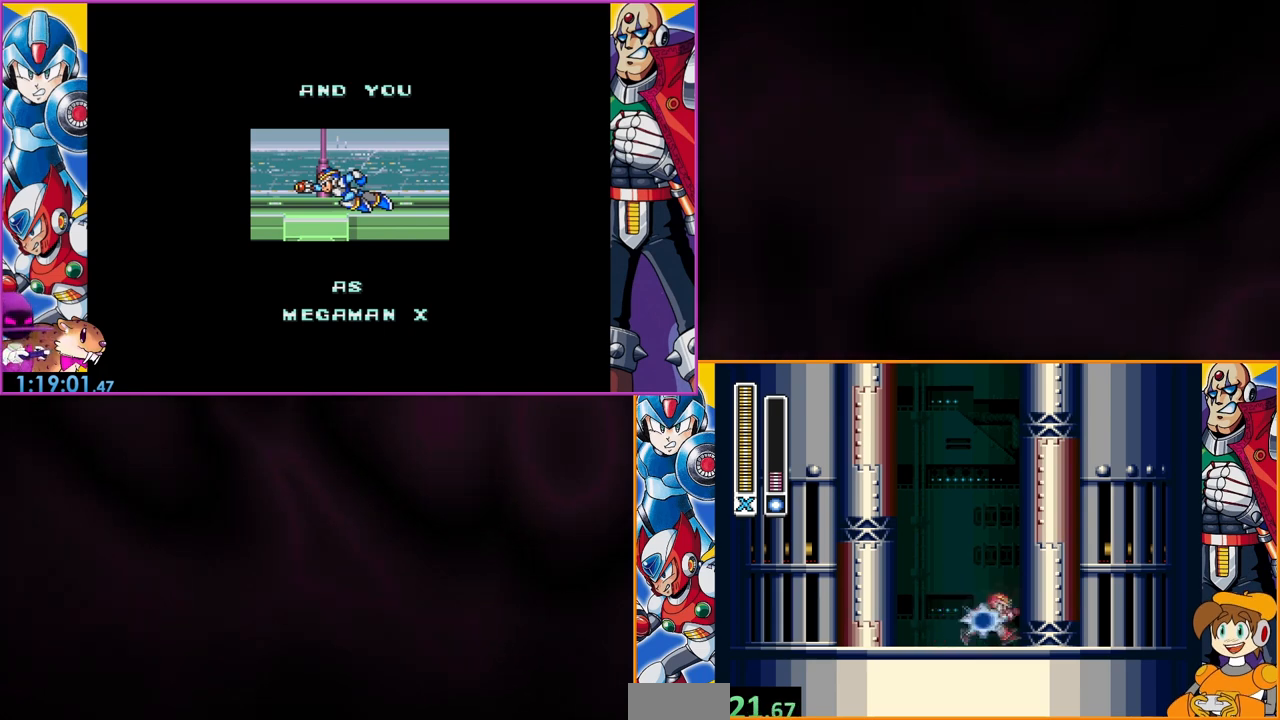
{"buttons": ["B"], "events": [[300, "B", "up"], [333, "B", "down"]]}
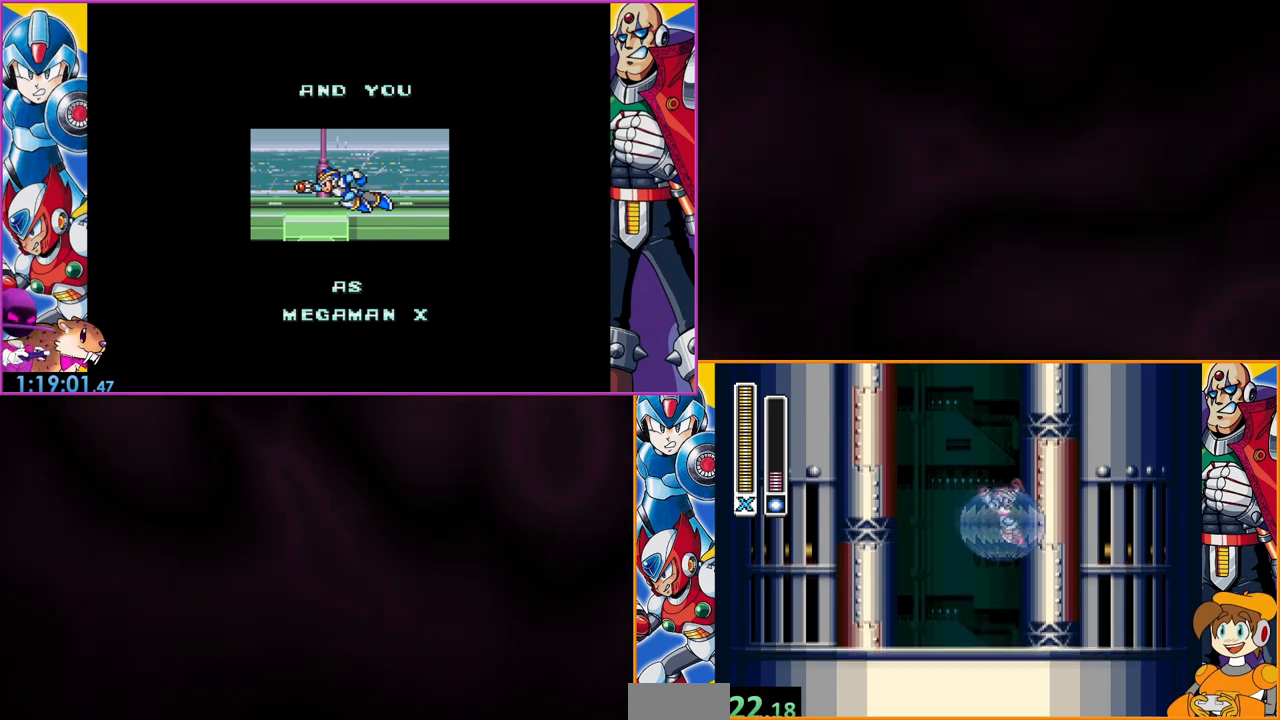
{"buttons": ["B"], "events": [[267, "B", "up"], [300, "B", "down"]]}
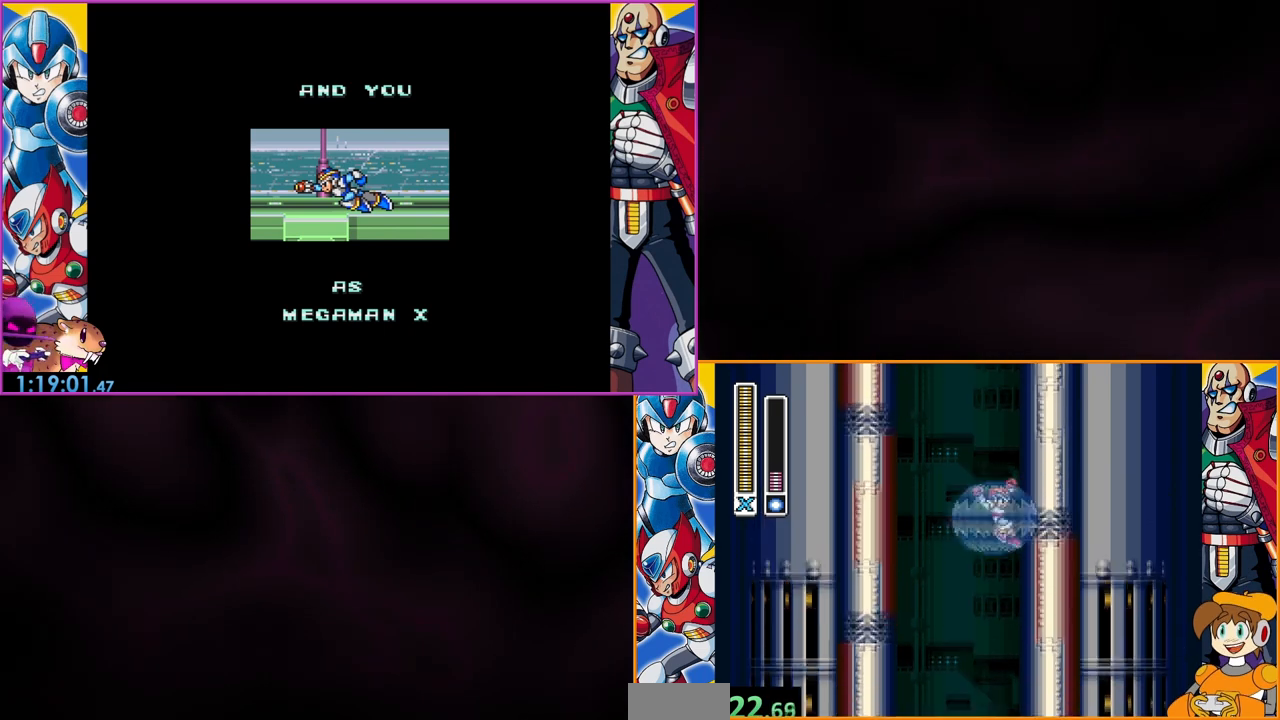
{"buttons": ["B"], "events": [[200, "B", "up"], [267, "B", "down"]]}
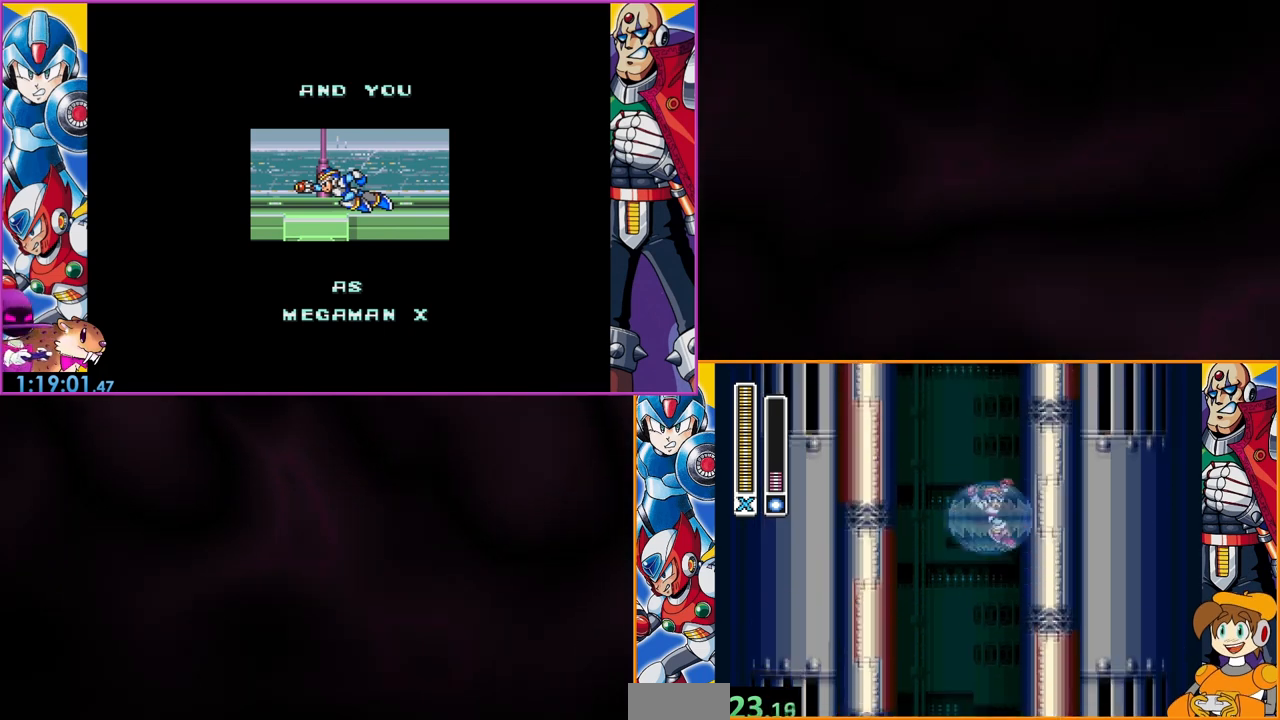
{"buttons": ["B"], "events": [[167, "B", "up"], [233, "B", "down"]]}
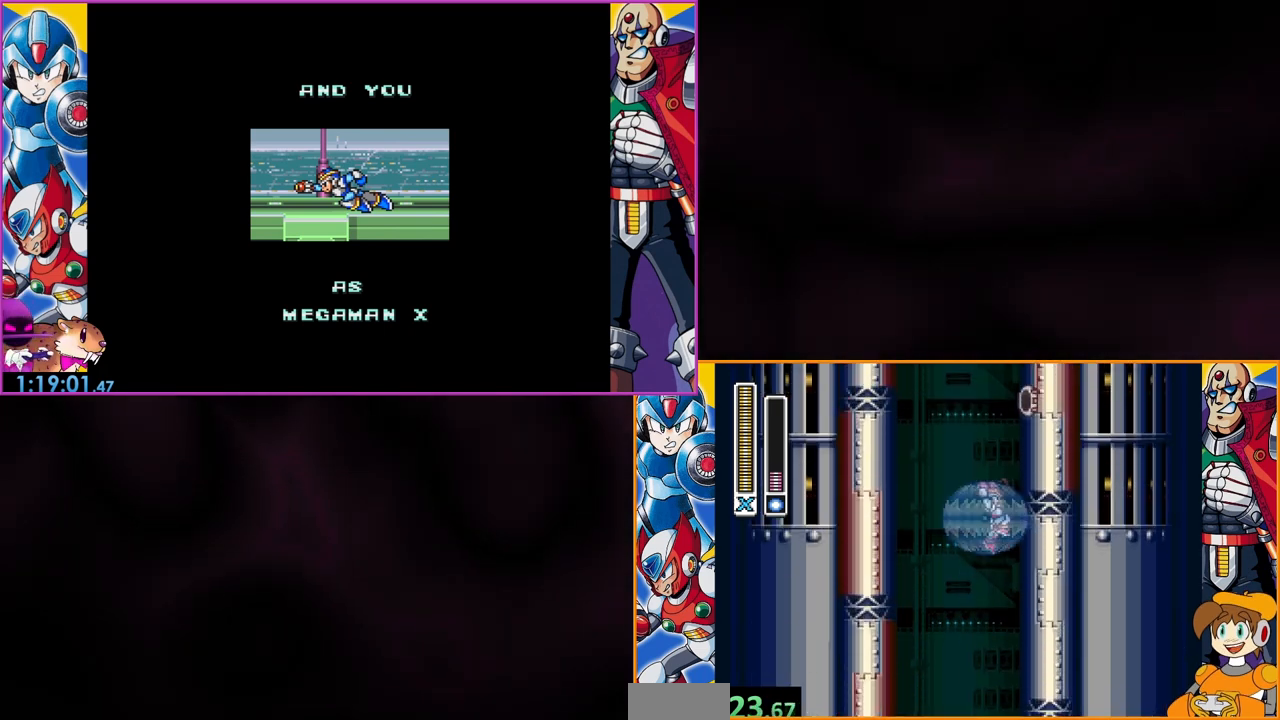
{"buttons": ["B"], "events": [[133, "B", "up"], [433, "B", "down"]]}
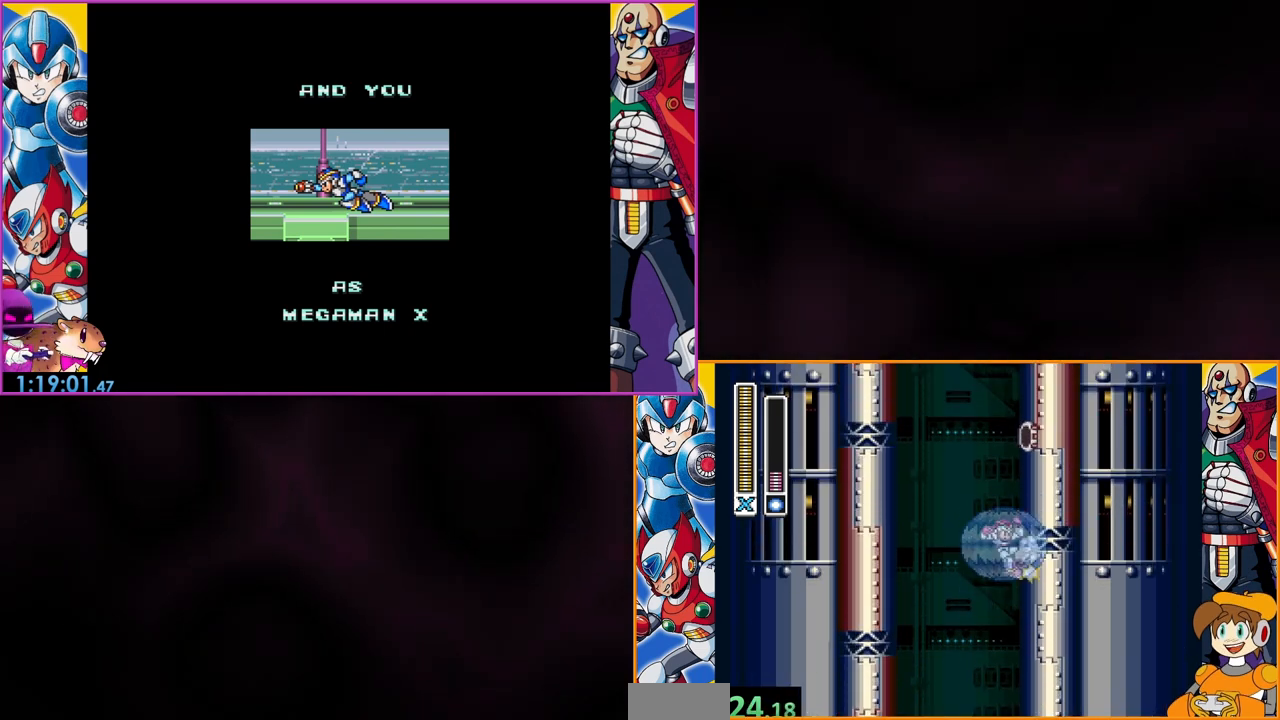
{"buttons": [], "events": [[233, "B", "up"]]}
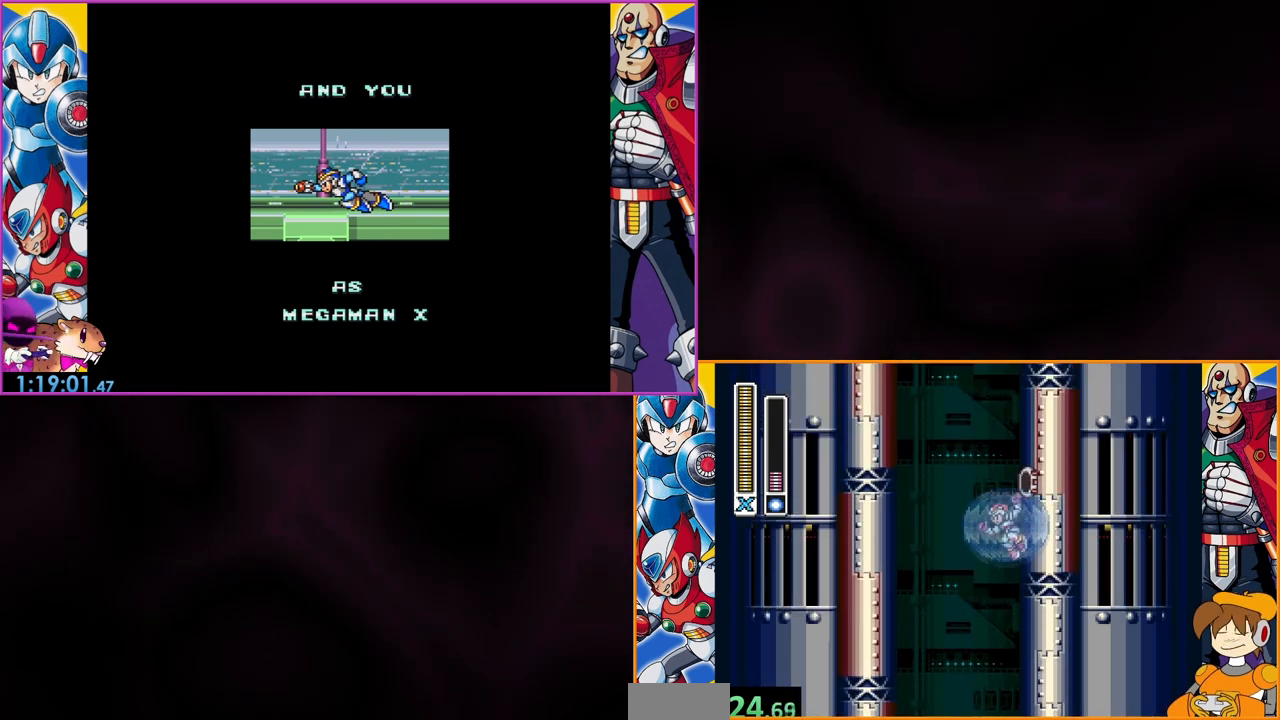
{"buttons": ["B"], "events": [[267, "B", "down"]]}
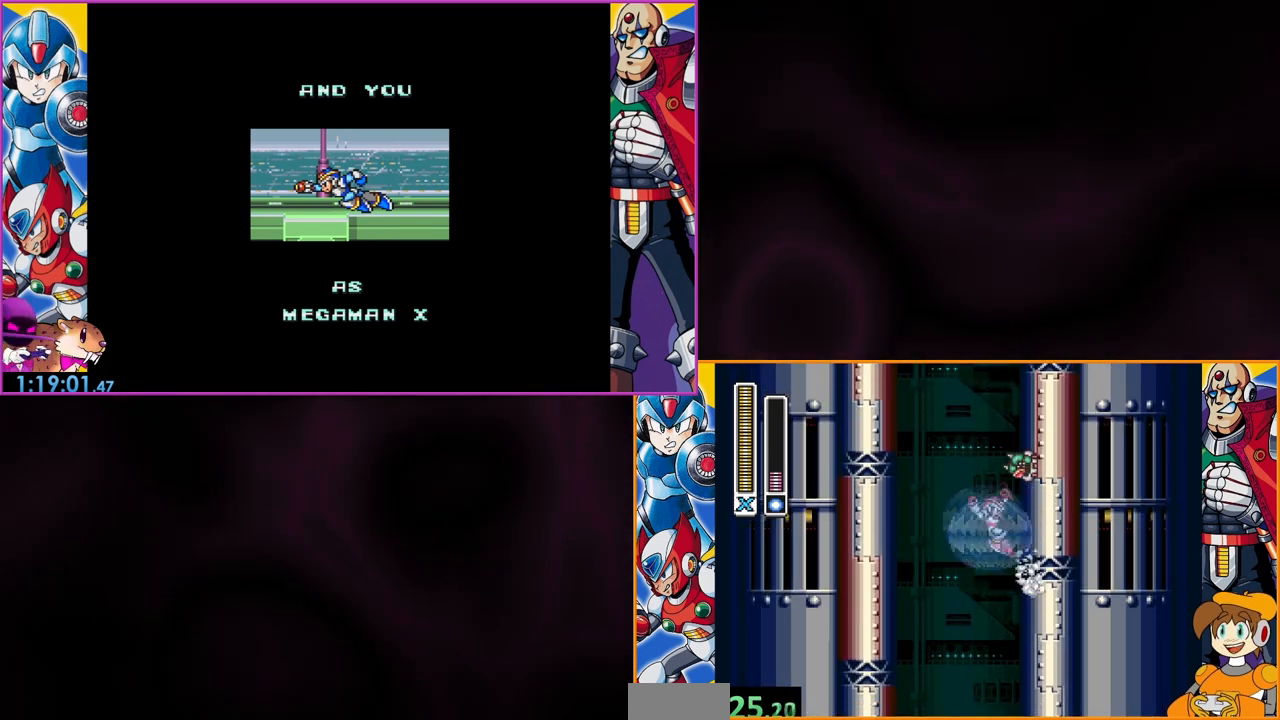
{"buttons": ["B"], "events": [[200, "B", "up"], [467, "B", "down"]]}
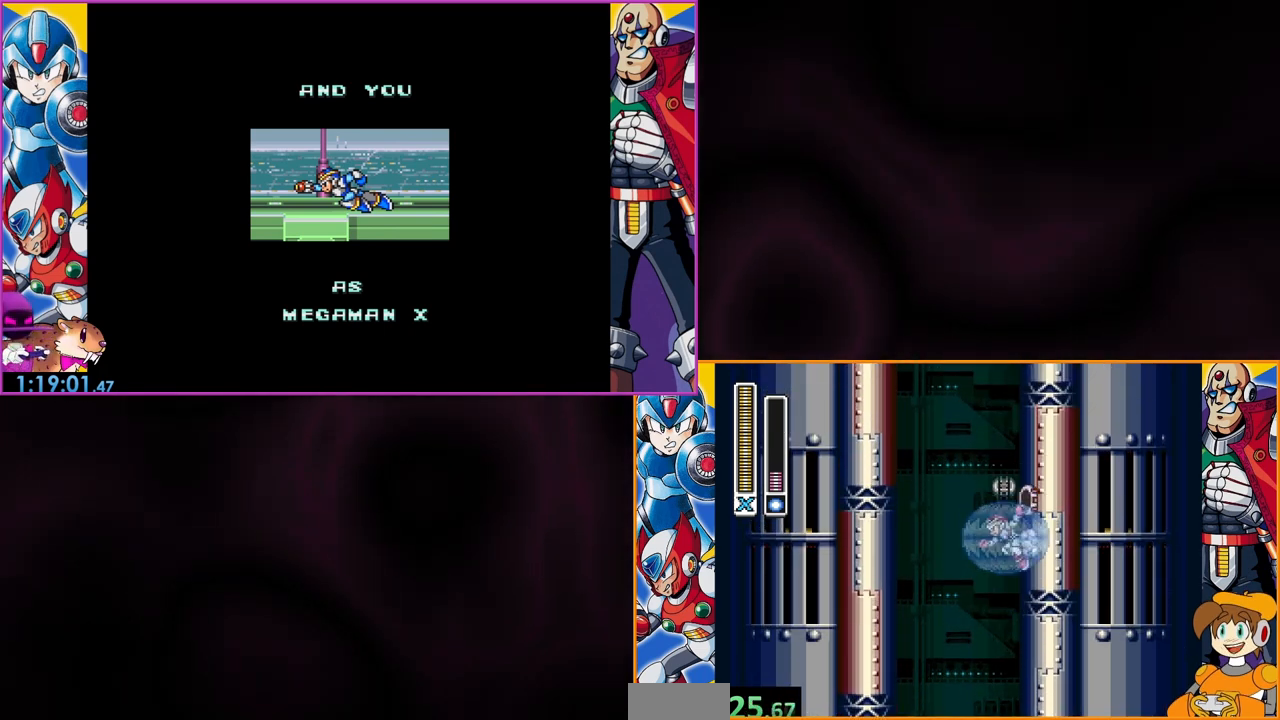
{"buttons": [], "events": [[200, "B", "up"]]}
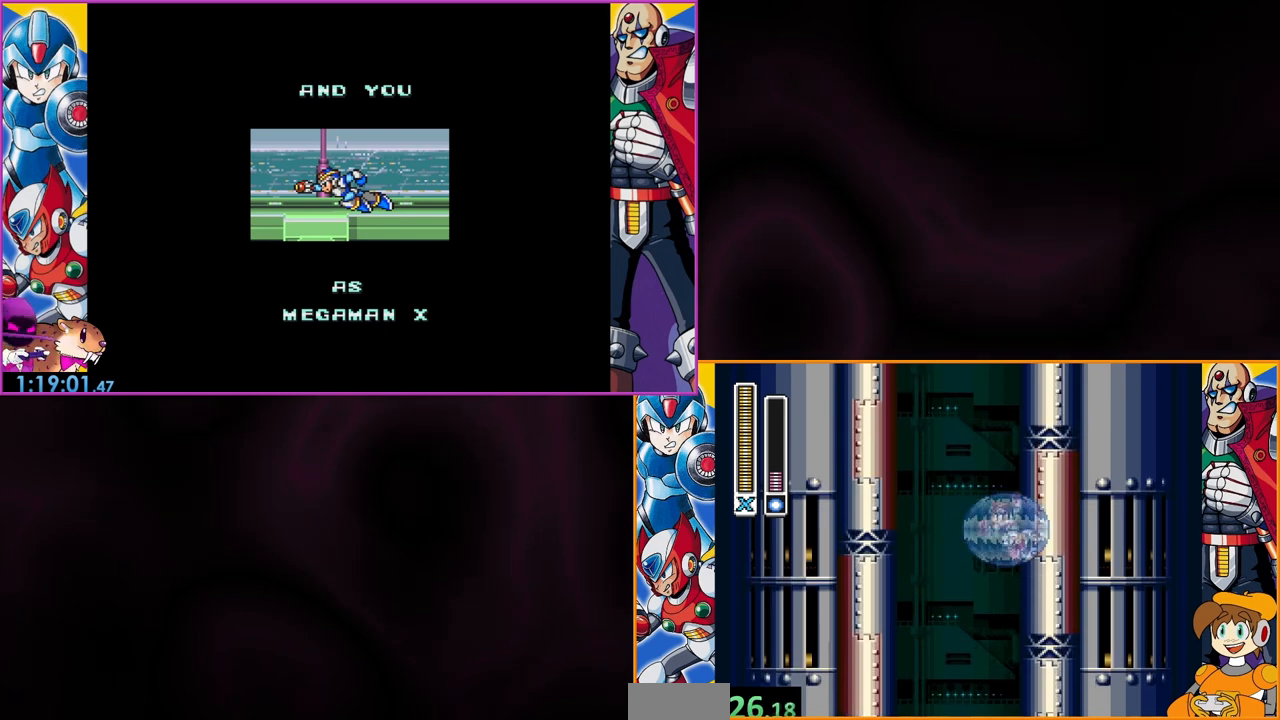
{"buttons": ["B"], "events": [[300, "B", "down"]]}
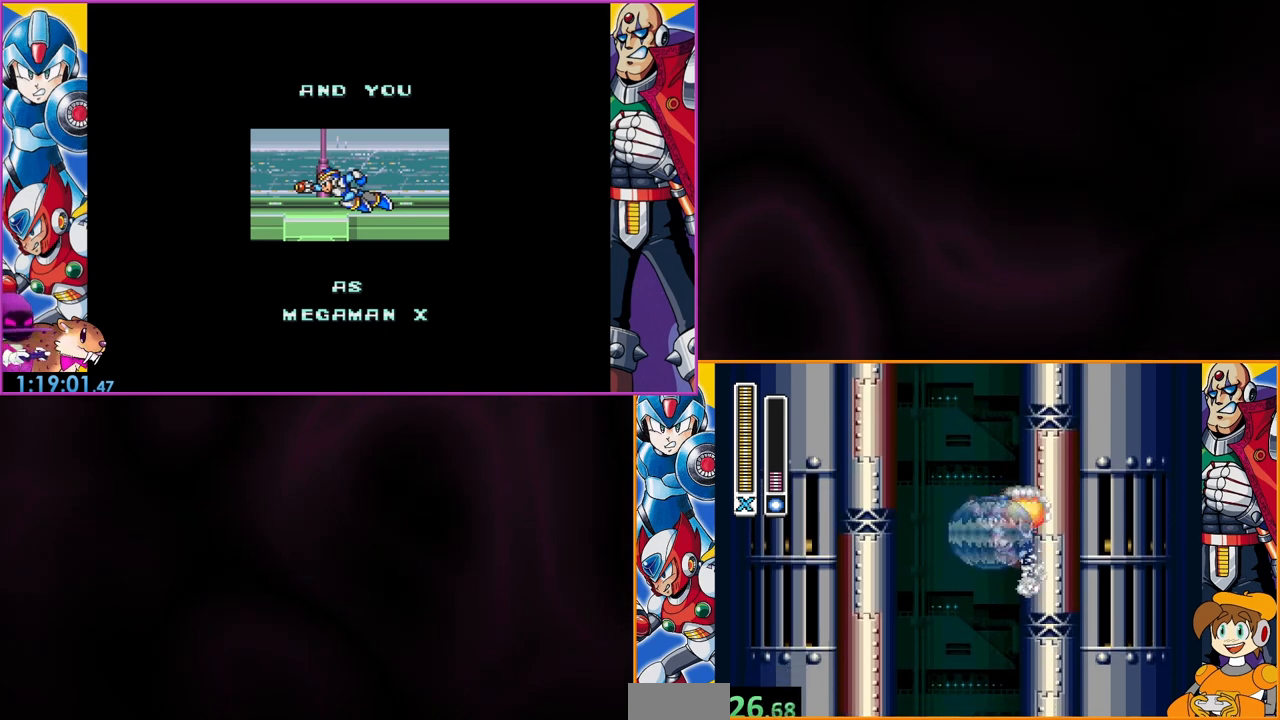
{"buttons": [], "events": [[67, "B", "up"]]}
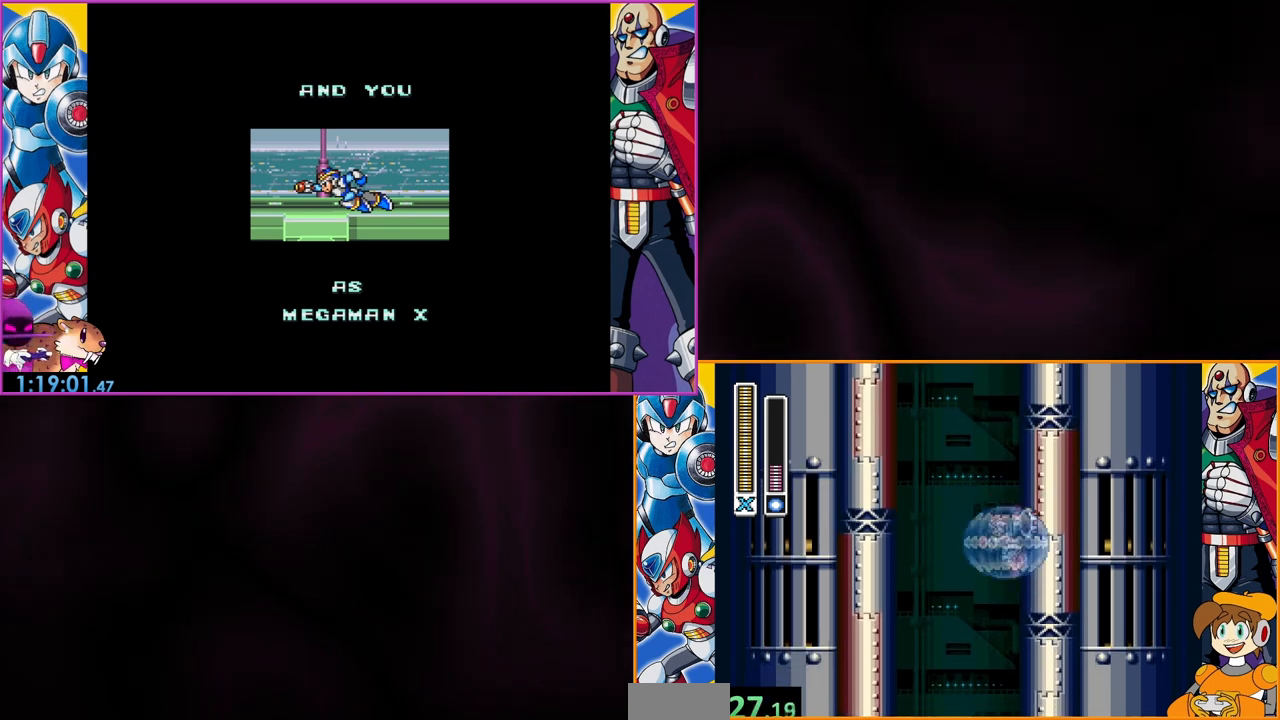
{"buttons": [], "events": [[100, "B", "down"], [367, "B", "up"]]}
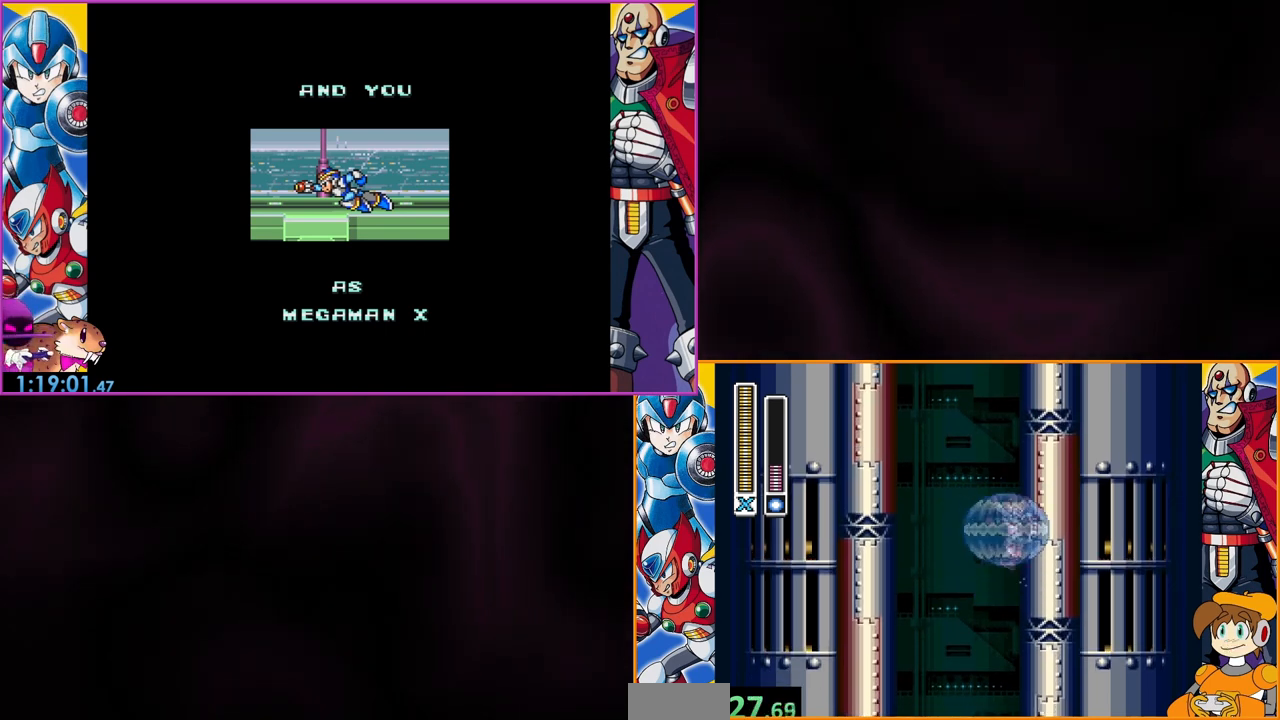
{"buttons": [], "events": [[267, "B", "down"], [400, "B", "up"]]}
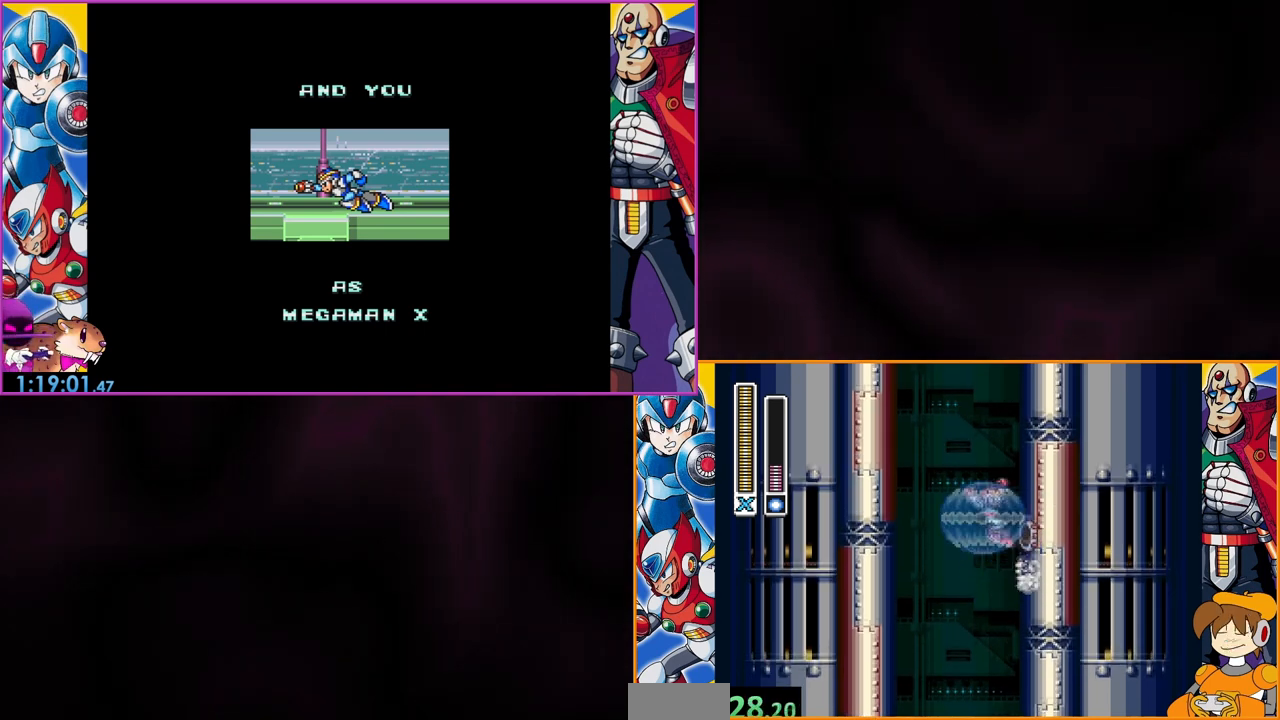
{"buttons": ["B"], "events": [[400, "B", "down"]]}
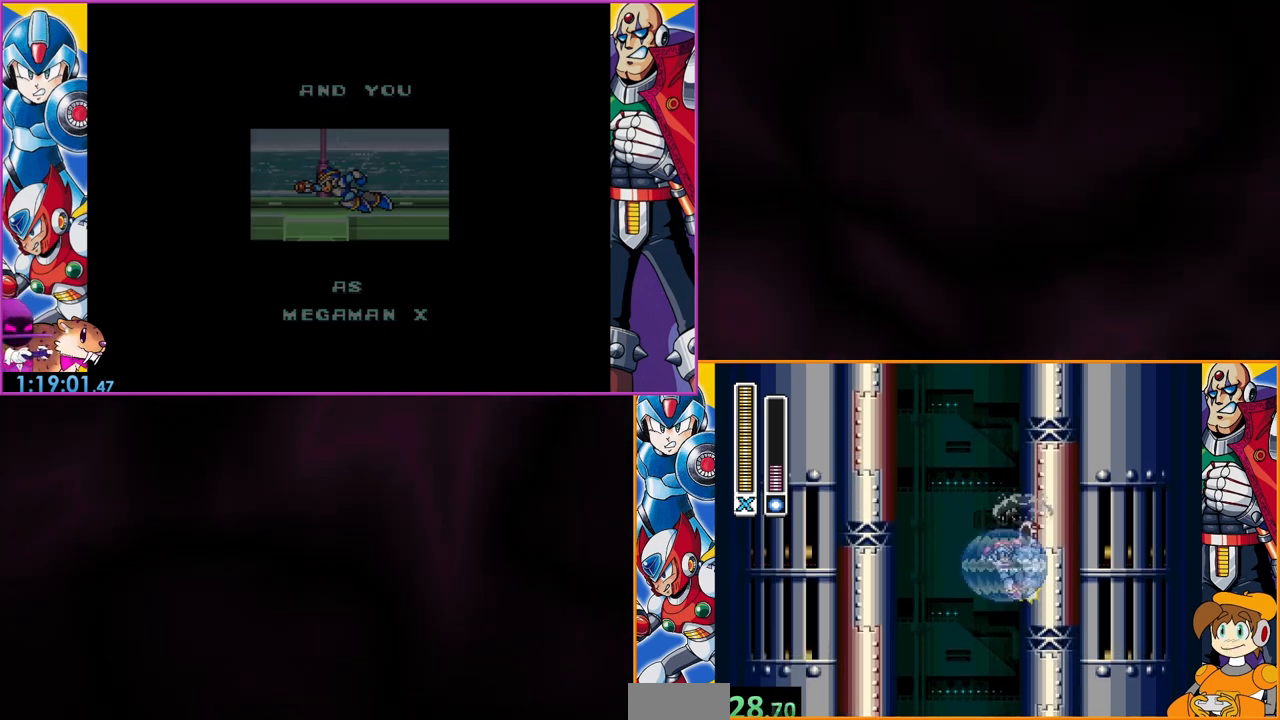
{"buttons": [], "events": [[100, "B", "up"]]}